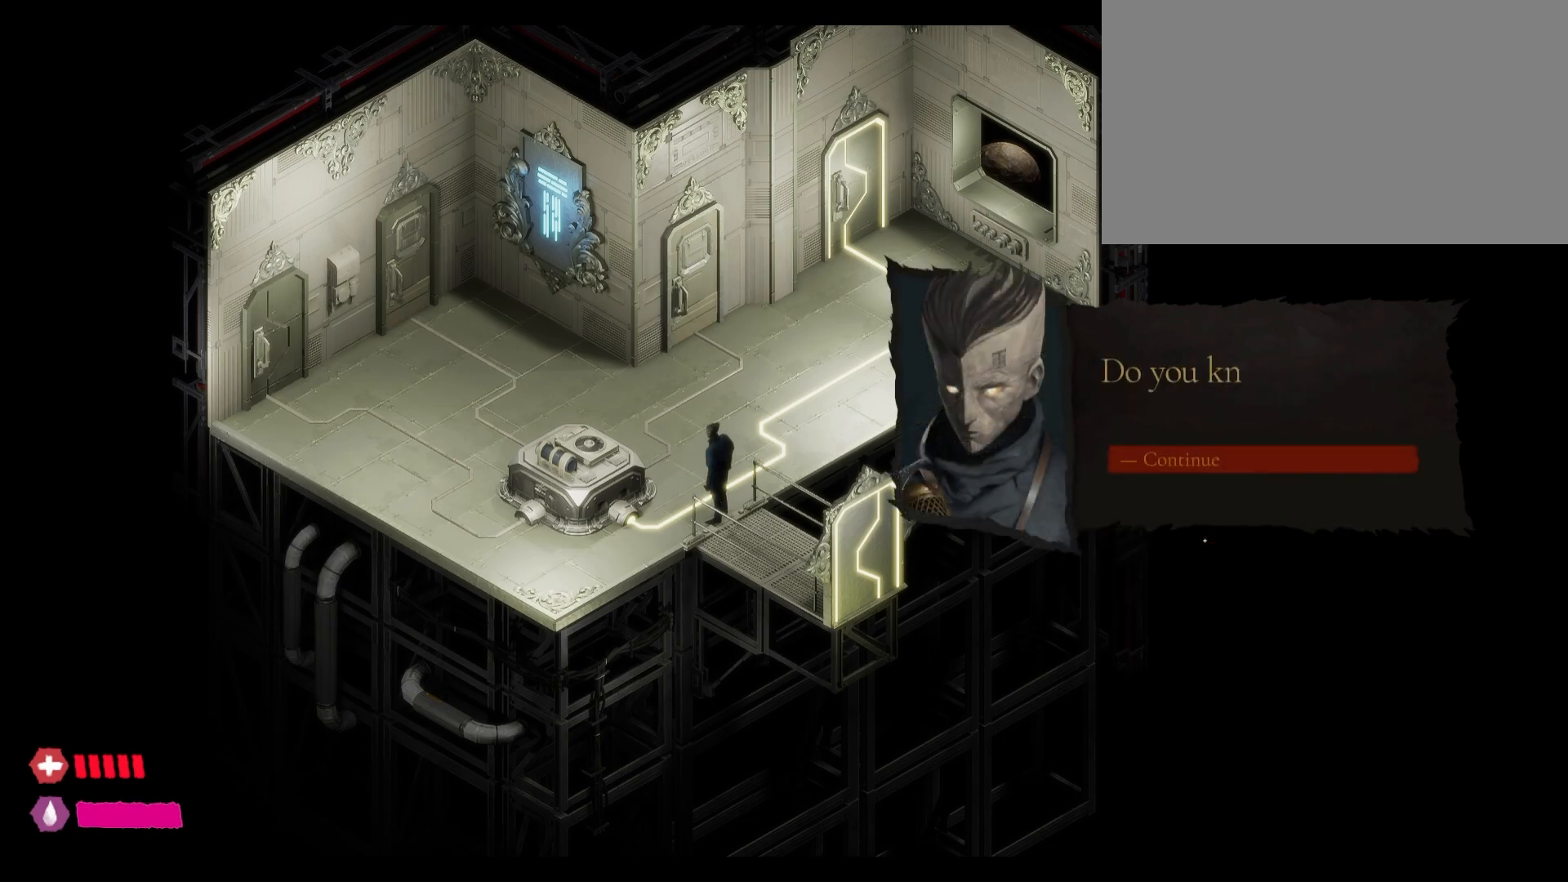
Gameplay with keyboard and mouse; each line is a JSON object with the keys and mouse buttons held at the frame after it. "events" lists presses ("down") and releases ("up") of "1", "2", "3", "4", "5", "a", "alt", "c", "caps_lock", "ctrl", "d", "e", "f", "g", "q", "r", "s", "shift", "t", "tab", "v", "w", "x", "z", "mouse_left", "mouse_wheel" and "mouse_right" between this image and that frame as [ms after this image, input, new state], when the widget could be followed in between. "mouse_left", "mouse_wheel", "mouse_right" = the "left", "wheel", "right" buttons of the "mouse" list. No other keys are recorded. "wheel" means that the mouse wheel is clicked or scrolled. "mouse_move" is the direction in which the mouse moves at that frame (one of eight, or "still"), when it could be read.
{"keys": [], "mouse": [], "mouse_move": "still", "events": []}
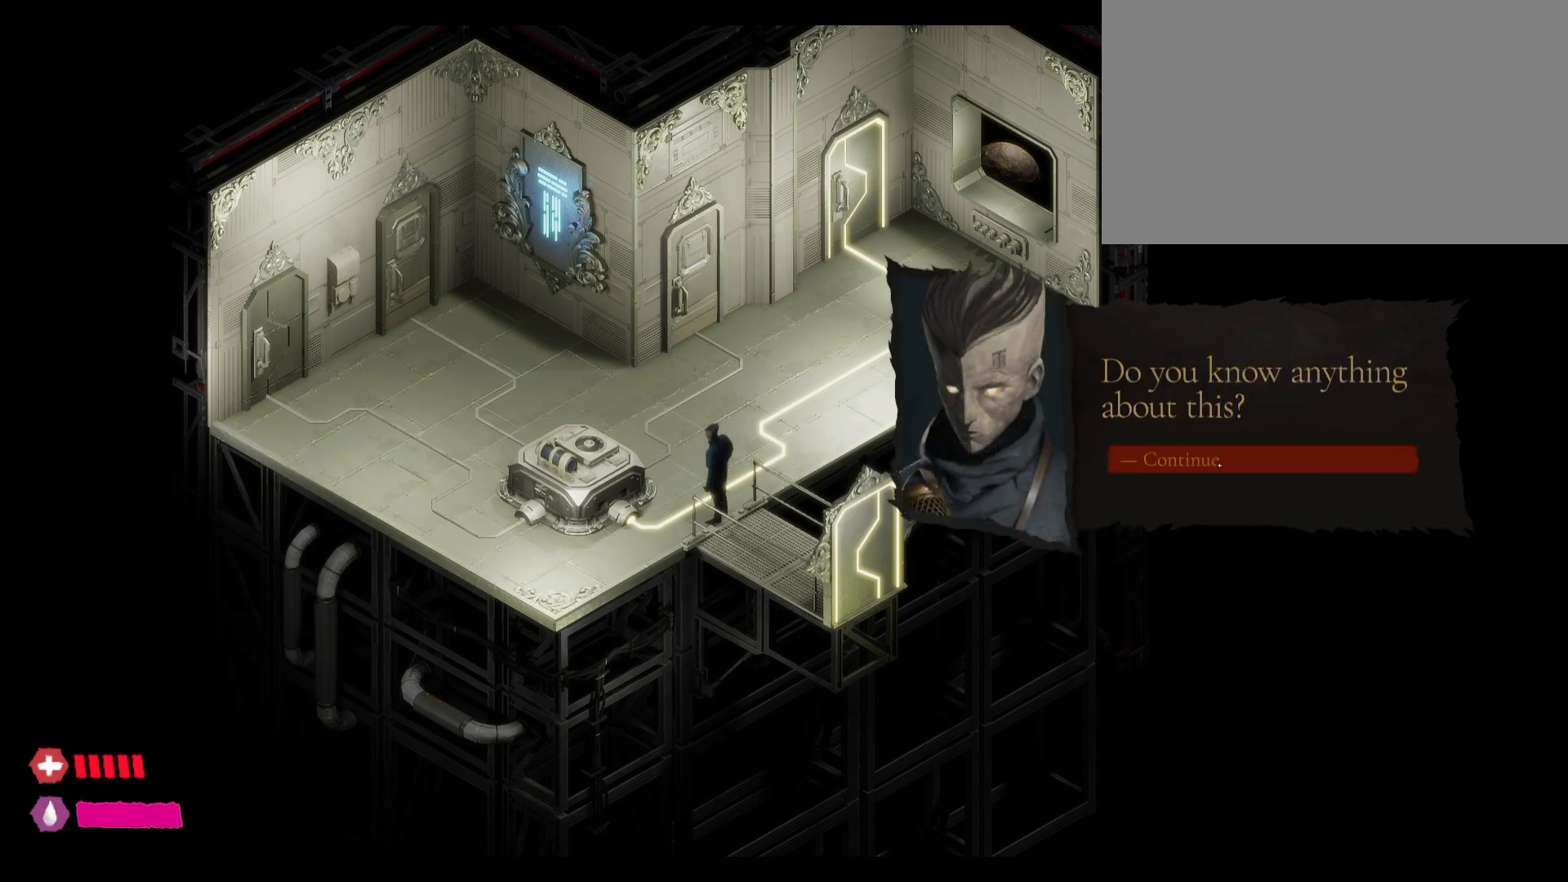
{"keys": [], "mouse": [], "mouse_move": "still", "events": []}
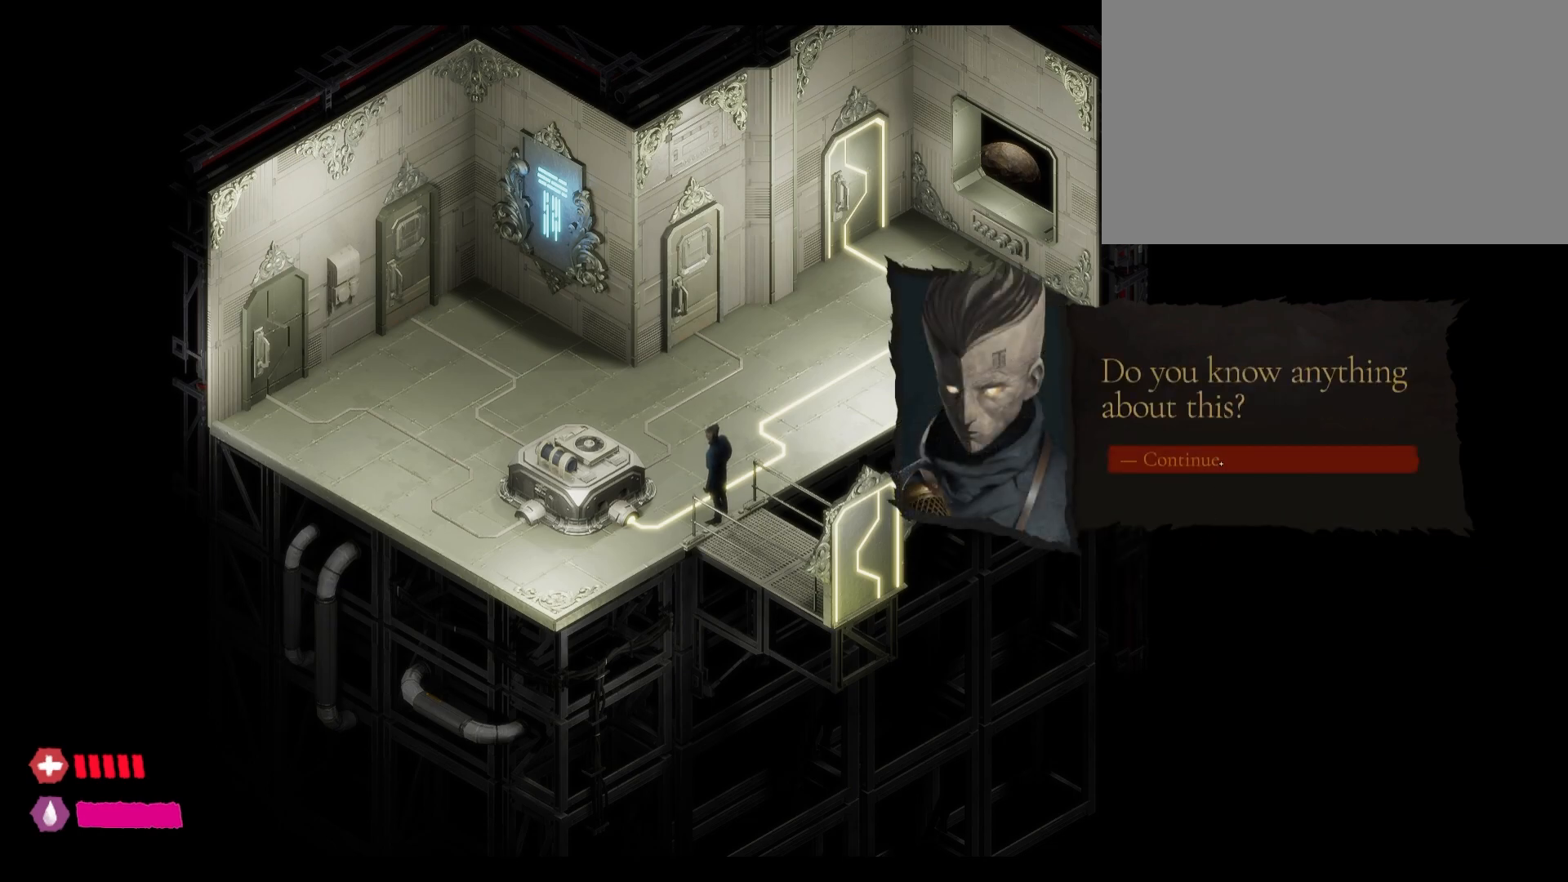
{"keys": [], "mouse": [], "mouse_move": "still", "events": [[117, "mouse_left", "down"], [300, "mouse_left", "up"]]}
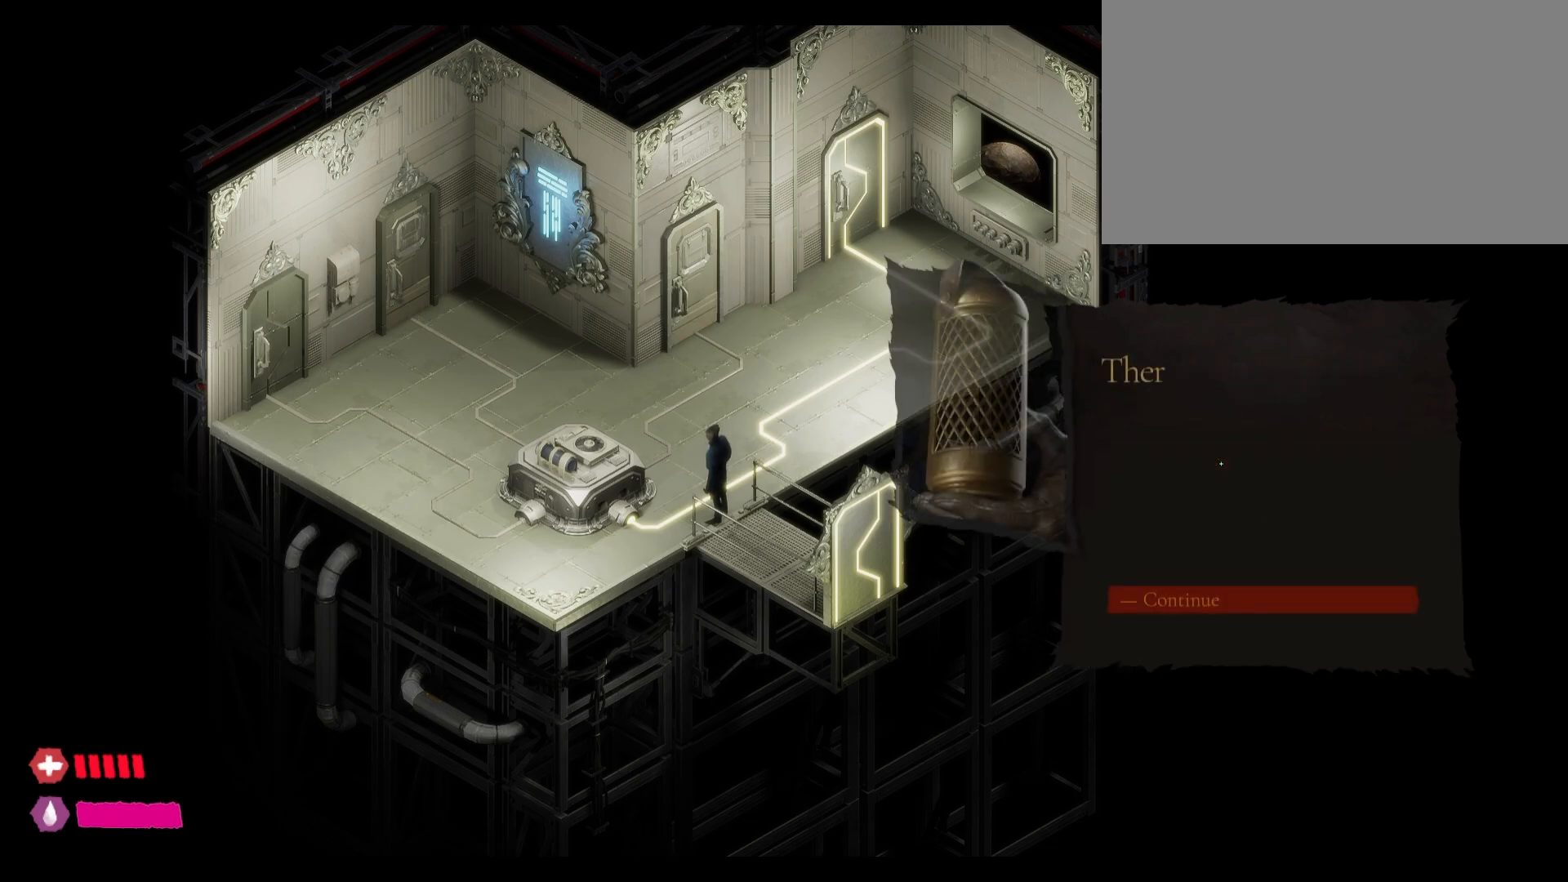
{"keys": [], "mouse": [], "mouse_move": "still", "events": []}
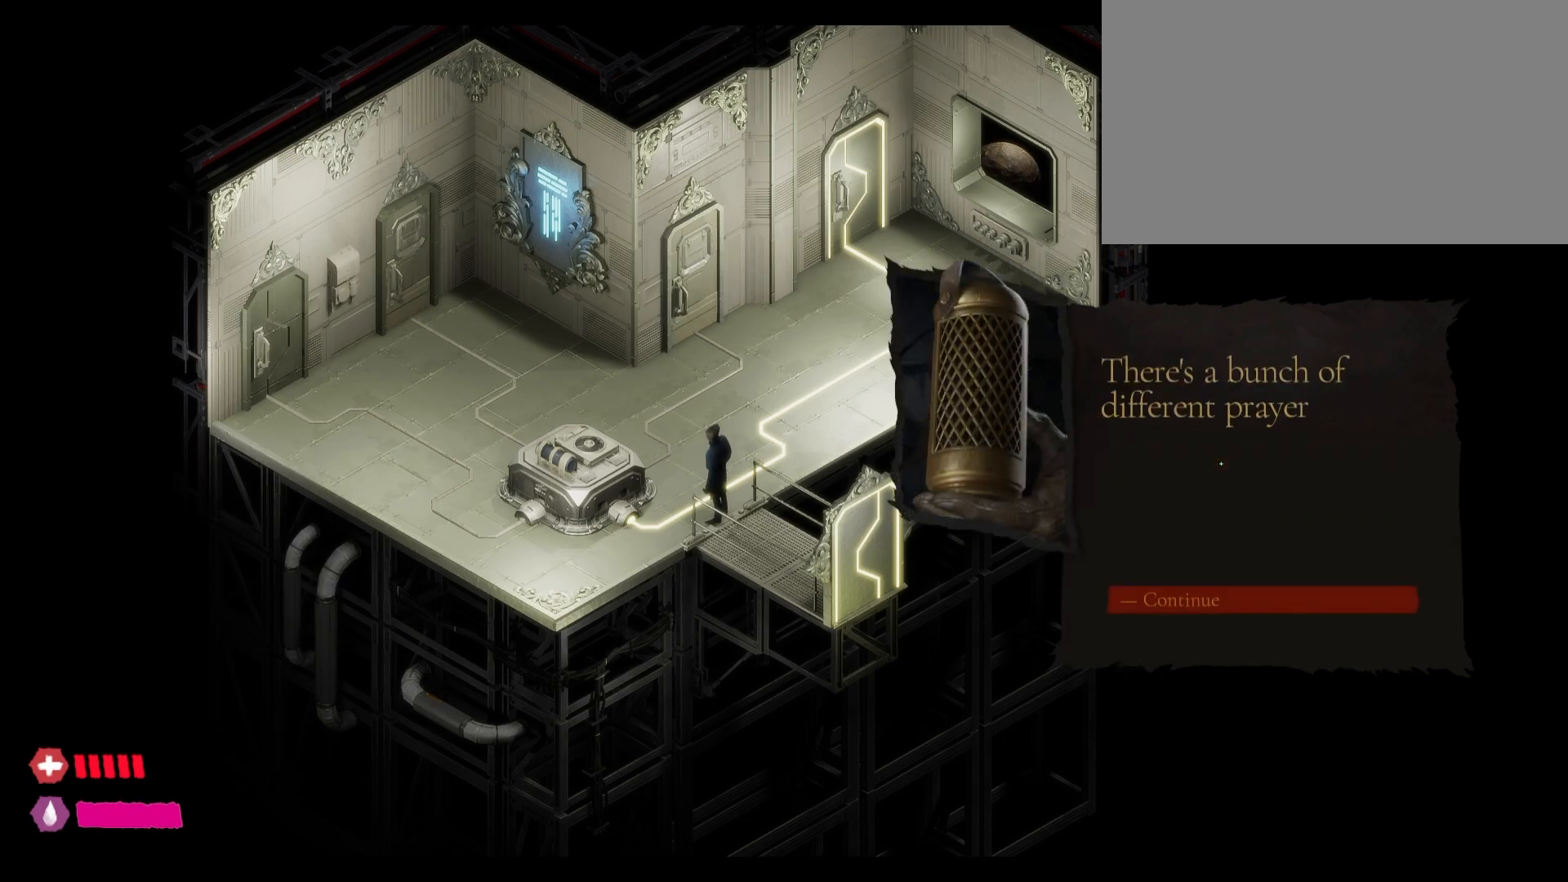
{"keys": [], "mouse": [], "mouse_move": "still", "events": []}
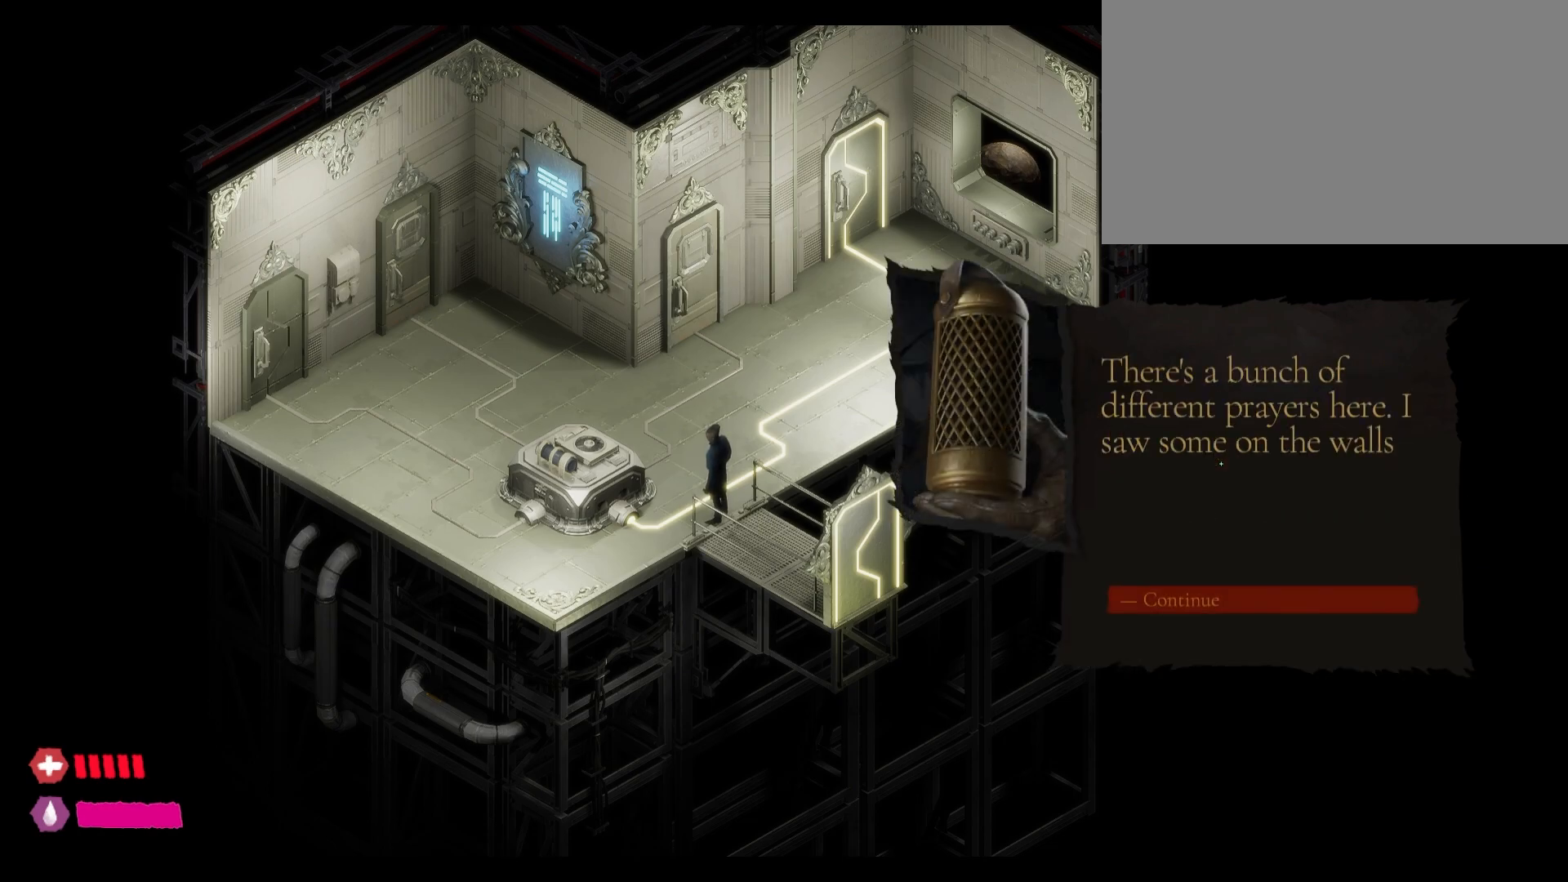
{"keys": [], "mouse": [], "mouse_move": "still", "events": []}
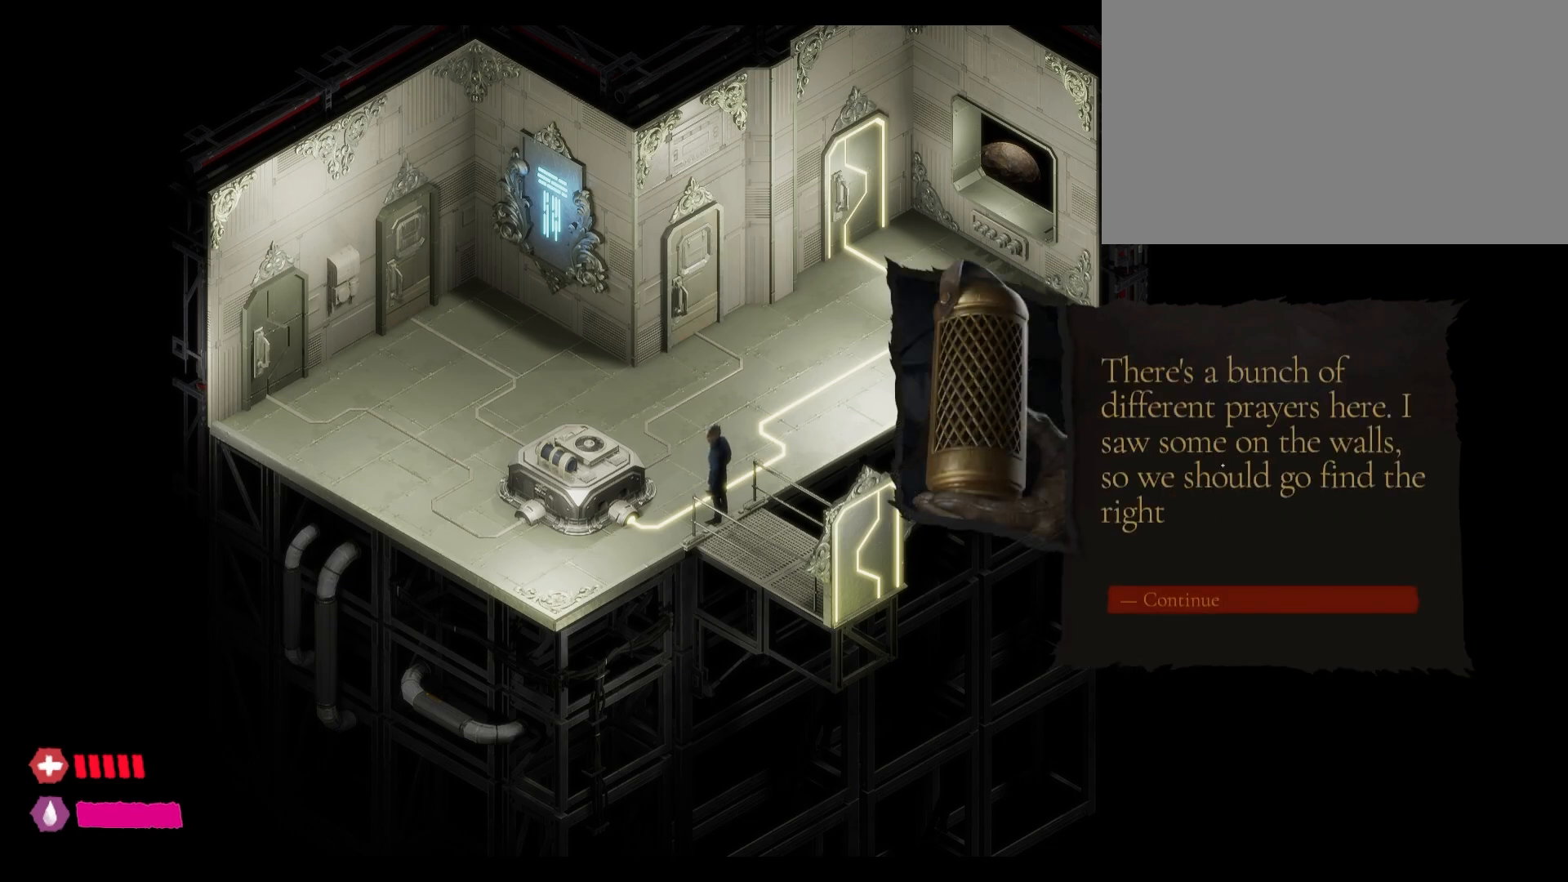
{"keys": [], "mouse": [], "mouse_move": "down", "events": []}
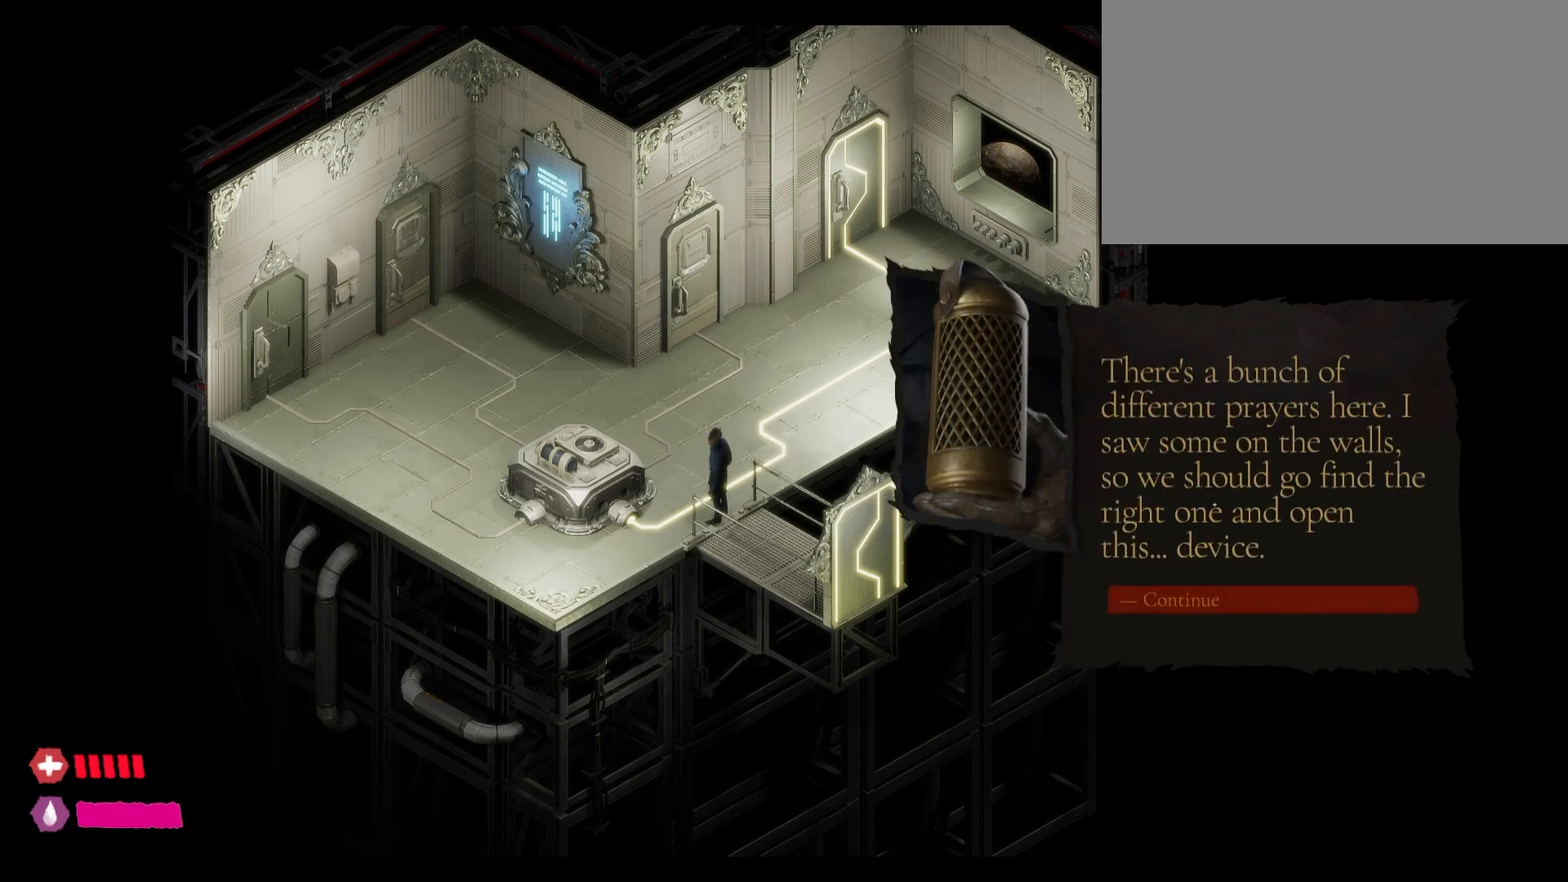
{"keys": [], "mouse": [], "mouse_move": "still", "events": []}